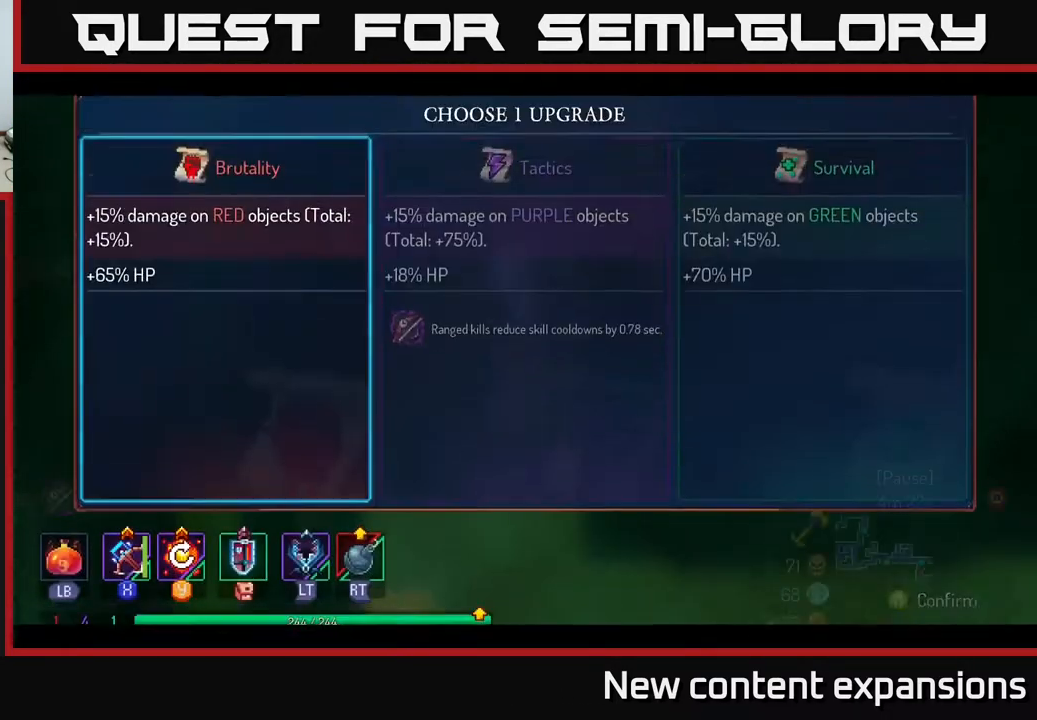
Gameplay with a controller (Xbox layout); each line is a JSON object with the inputs held at the frame after it. "events" lists button and stick changes between this image and that frame as [ms after this image, input, new state], when the widget could be followed in between.
{"buttons": ["DPAD_RIGHT"], "left_stick": "center", "right_stick": "center", "events": [[433, "DPAD_RIGHT", "down"]]}
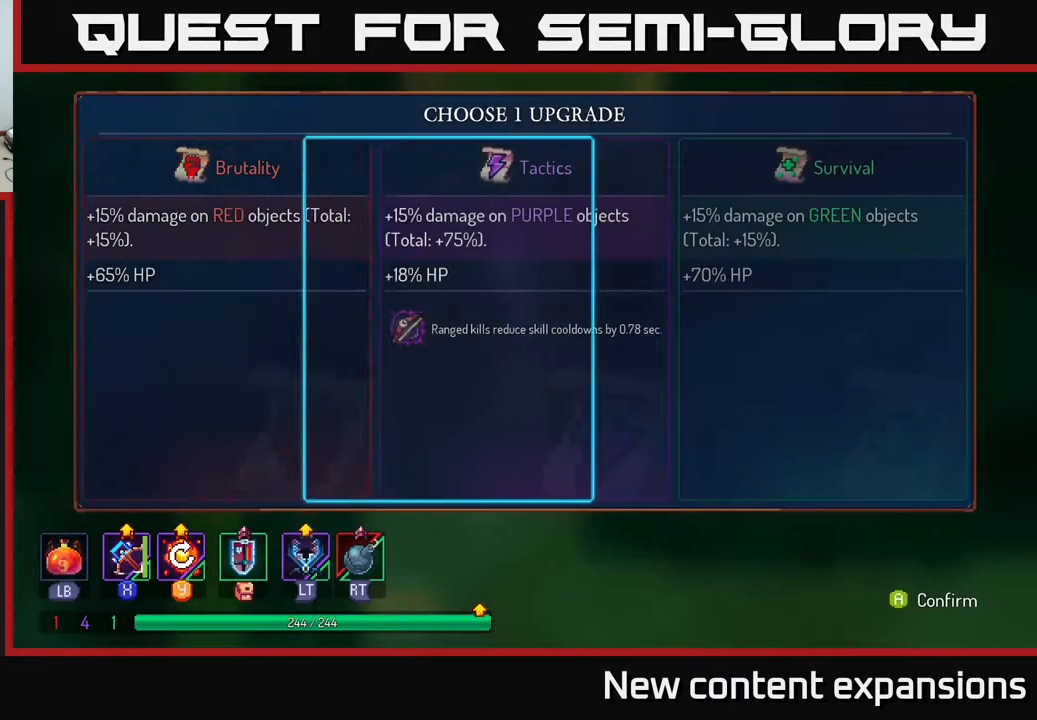
{"buttons": [], "left_stick": "center", "right_stick": "center", "events": [[50, "DPAD_RIGHT", "up"], [250, "DPAD_RIGHT", "down"], [433, "DPAD_RIGHT", "up"]]}
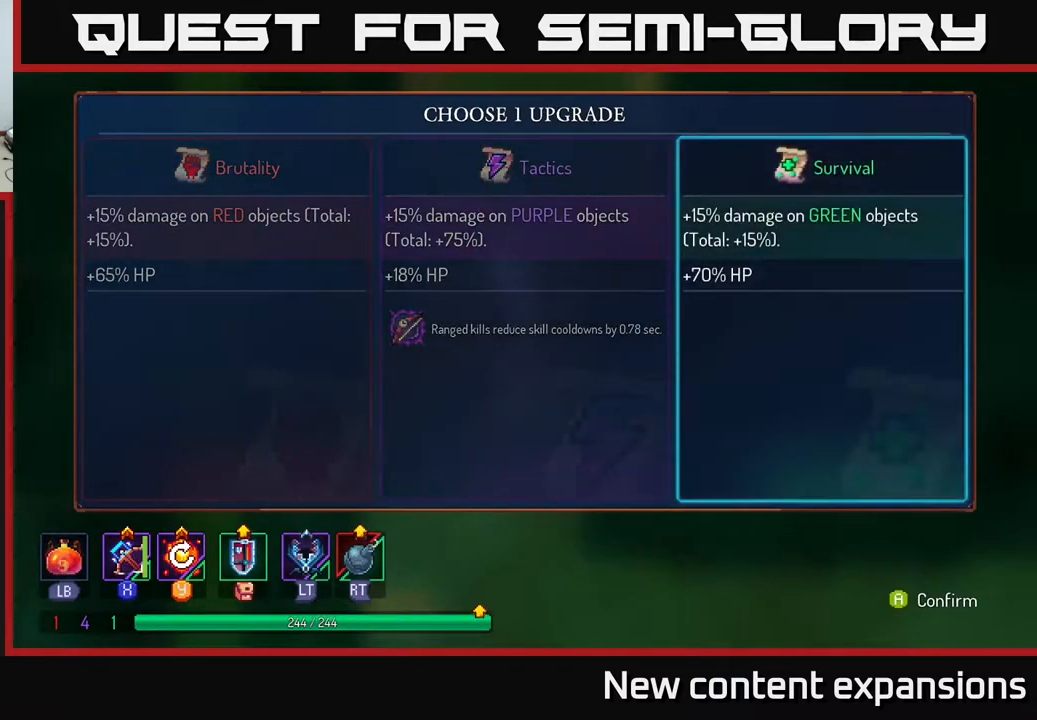
{"buttons": [], "left_stick": "center", "right_stick": "center", "events": [[67, "DPAD_LEFT", "down"], [250, "DPAD_LEFT", "up"]]}
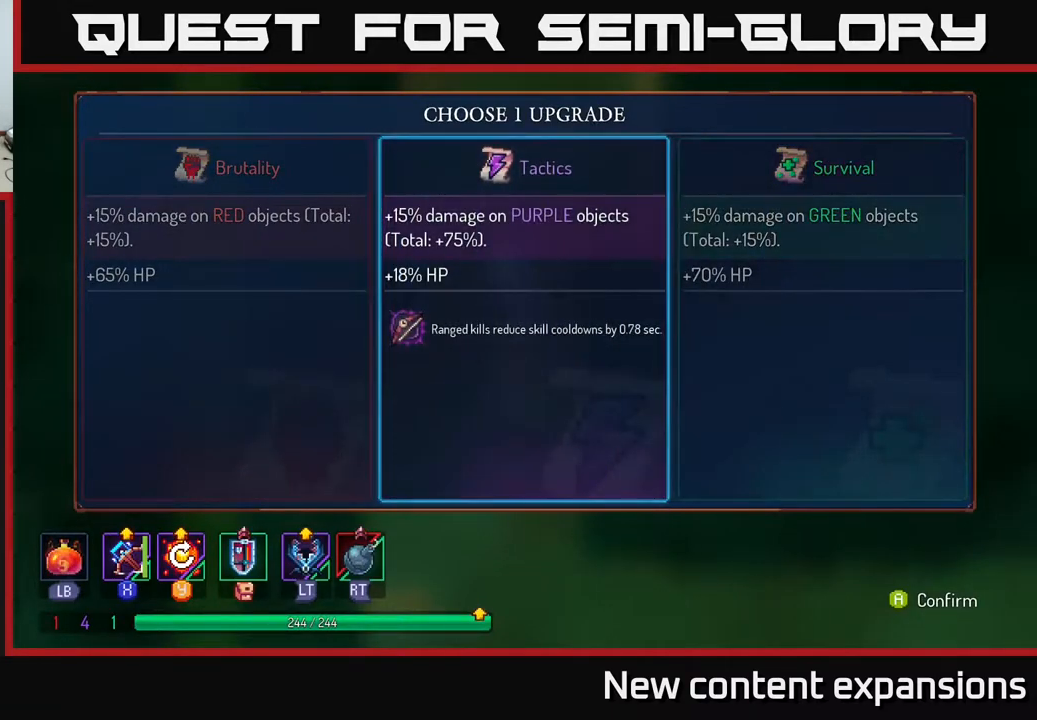
{"buttons": ["DPAD_LEFT"], "left_stick": "center", "right_stick": "center", "events": [[350, "DPAD_LEFT", "down"]]}
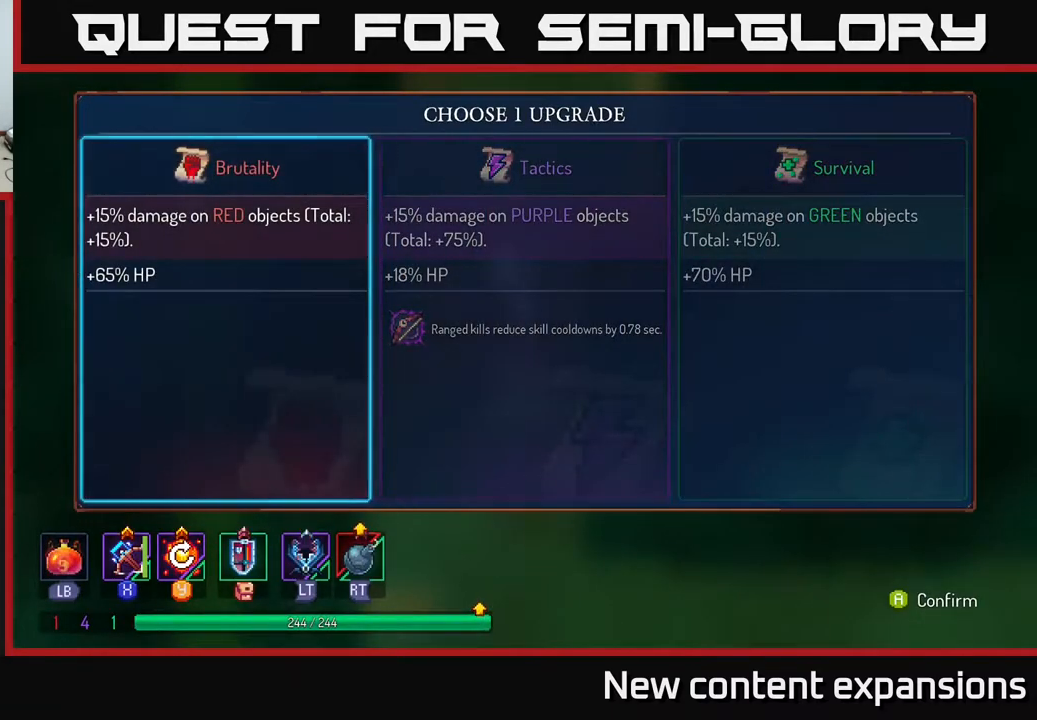
{"buttons": [], "left_stick": "center", "right_stick": "center", "events": [[17, "DPAD_LEFT", "up"], [167, "DPAD_RIGHT", "down"], [283, "DPAD_RIGHT", "up"]]}
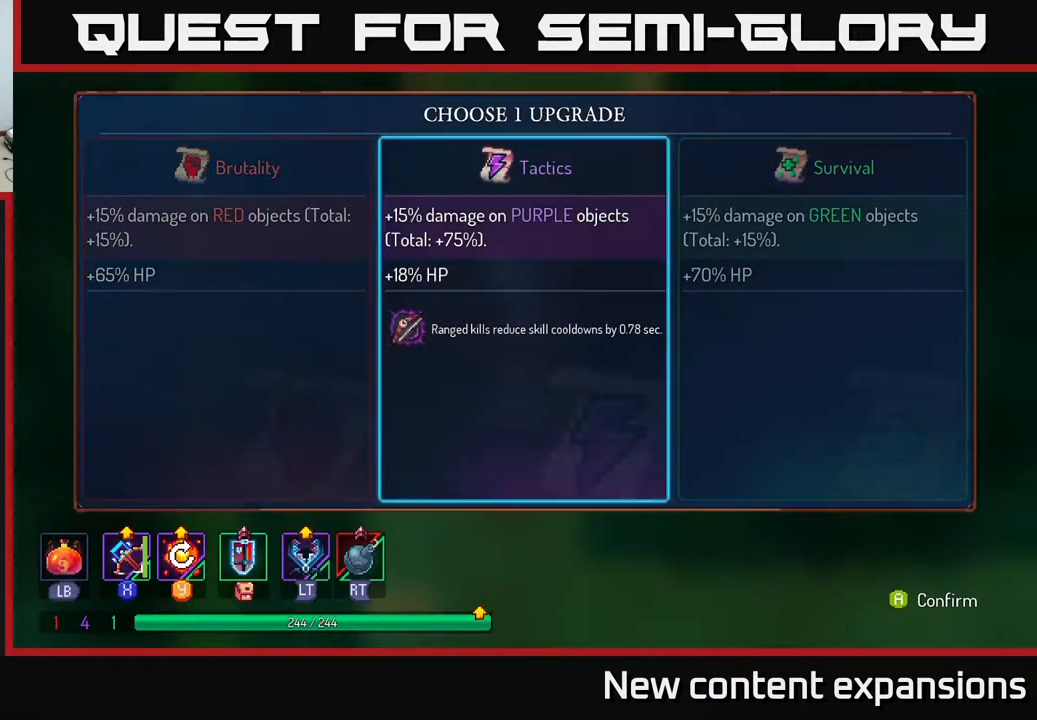
{"buttons": [], "left_stick": "center", "right_stick": "center", "events": []}
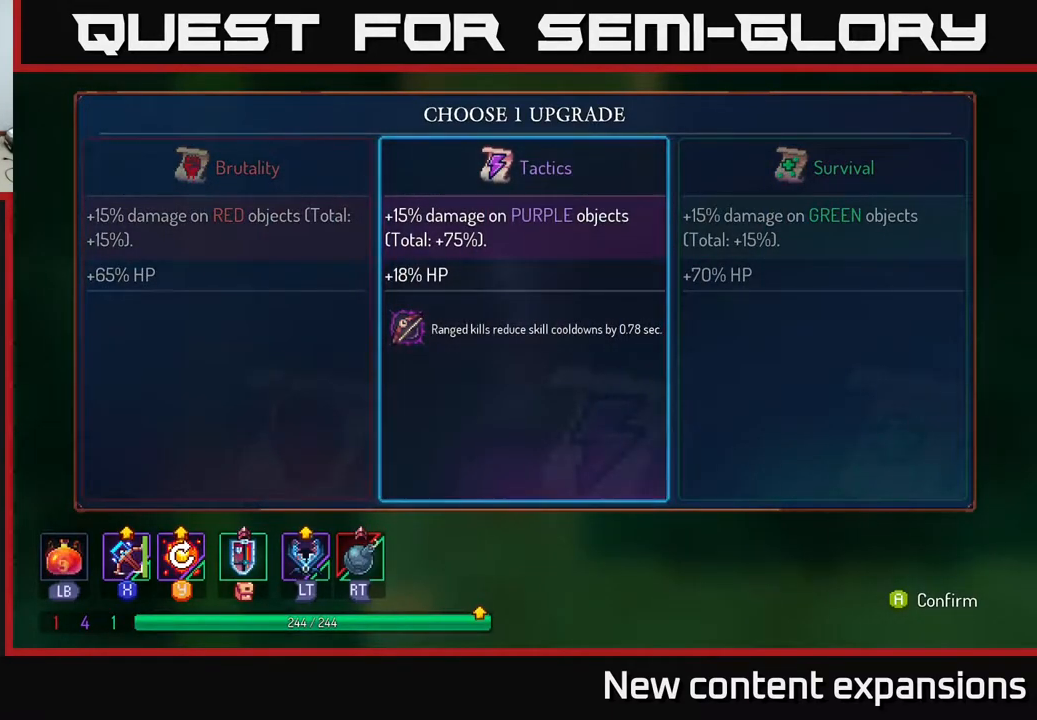
{"buttons": [], "left_stick": "center", "right_stick": "center", "events": []}
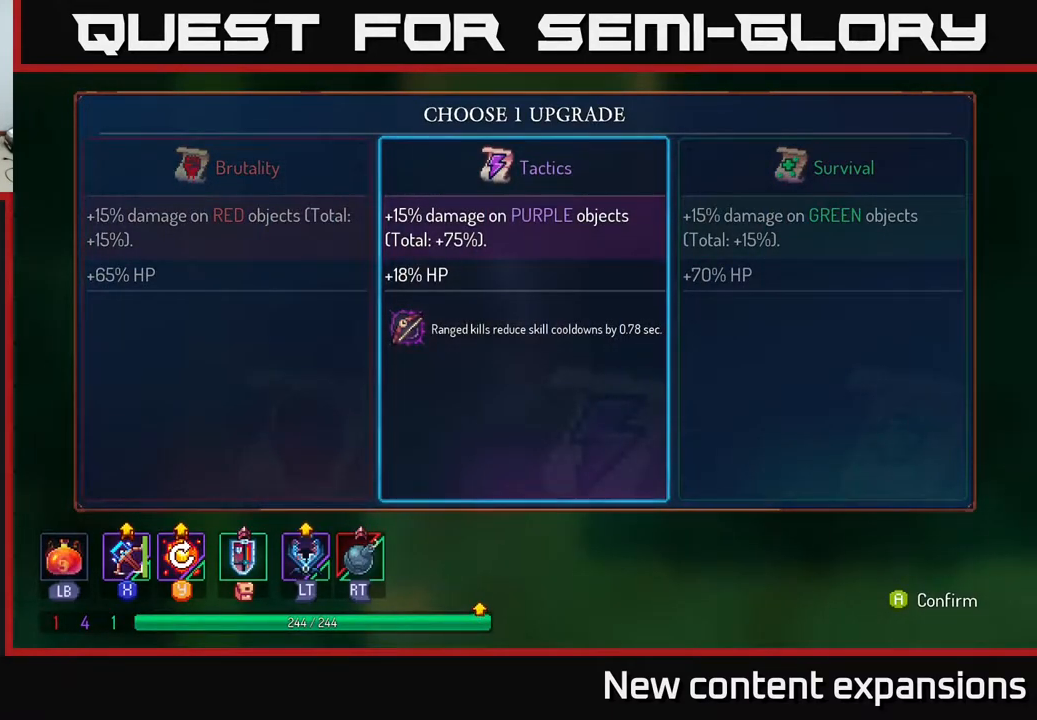
{"buttons": [], "left_stick": "center", "right_stick": "center", "events": []}
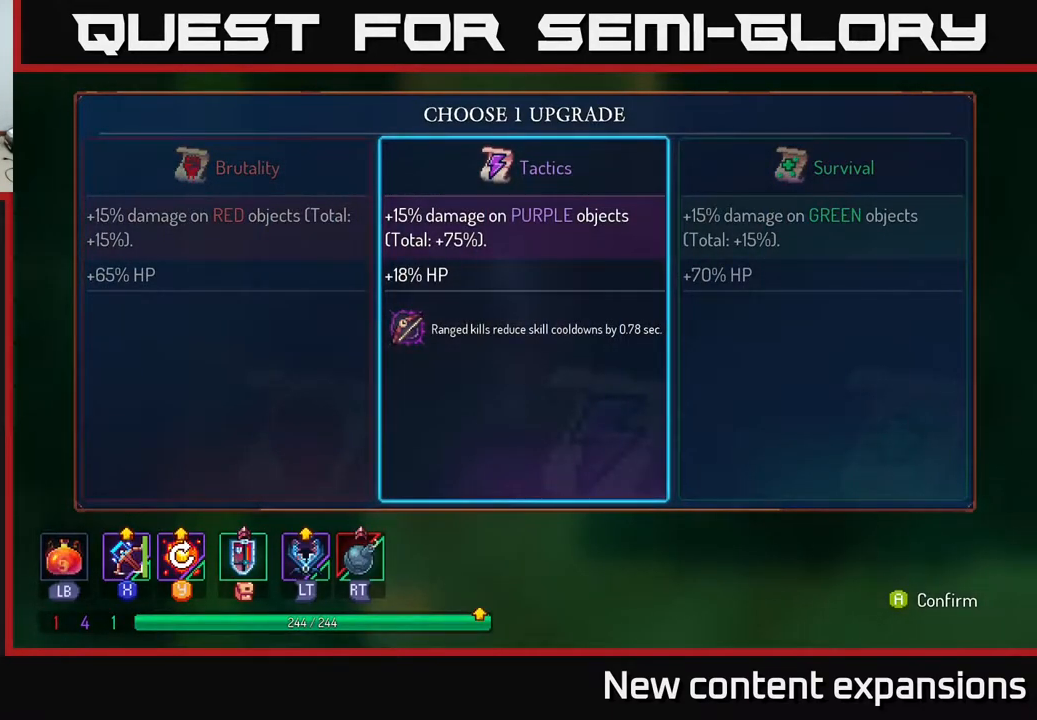
{"buttons": [], "left_stick": "center", "right_stick": "center", "events": []}
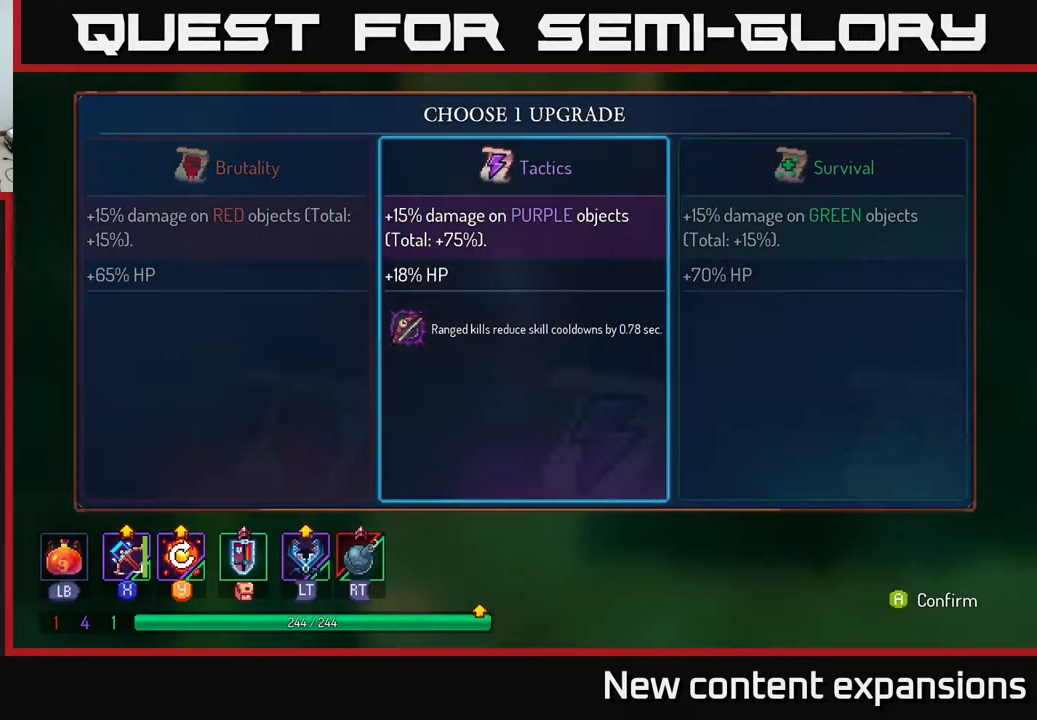
{"buttons": [], "left_stick": "center", "right_stick": "center", "events": []}
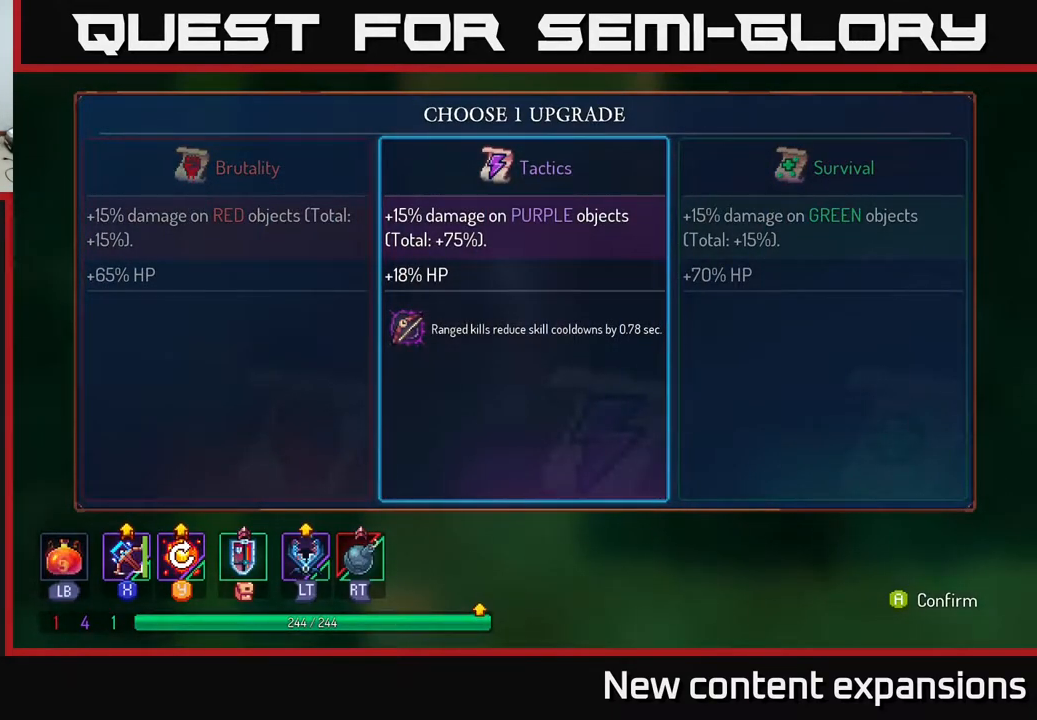
{"buttons": [], "left_stick": "center", "right_stick": "center", "events": []}
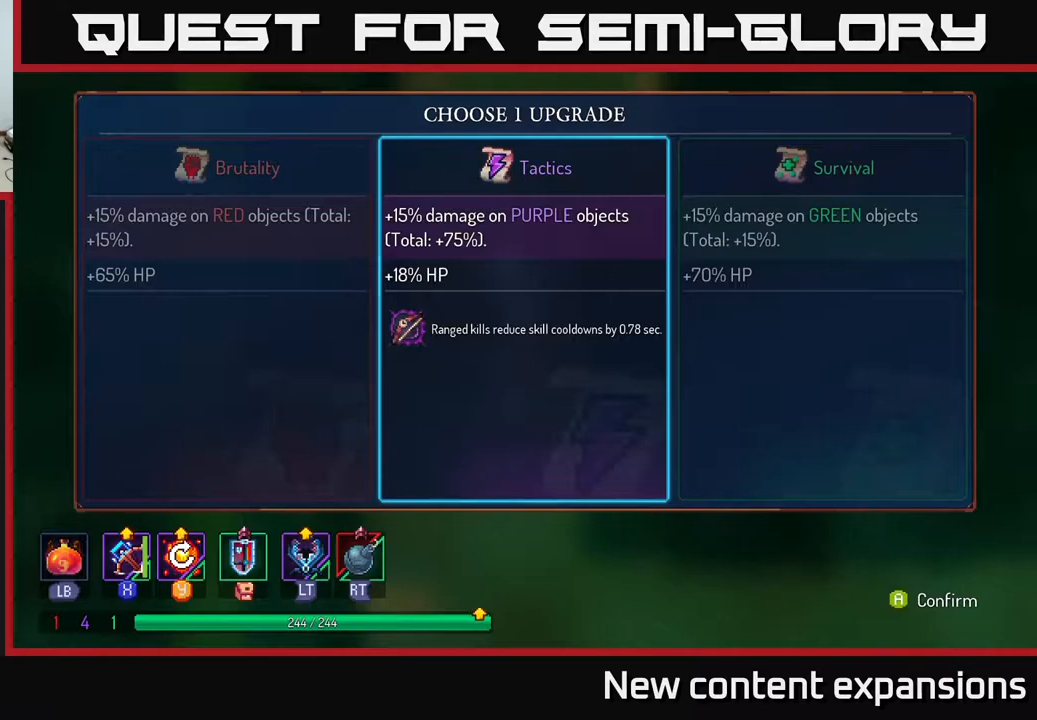
{"buttons": [], "left_stick": "center", "right_stick": "center", "events": []}
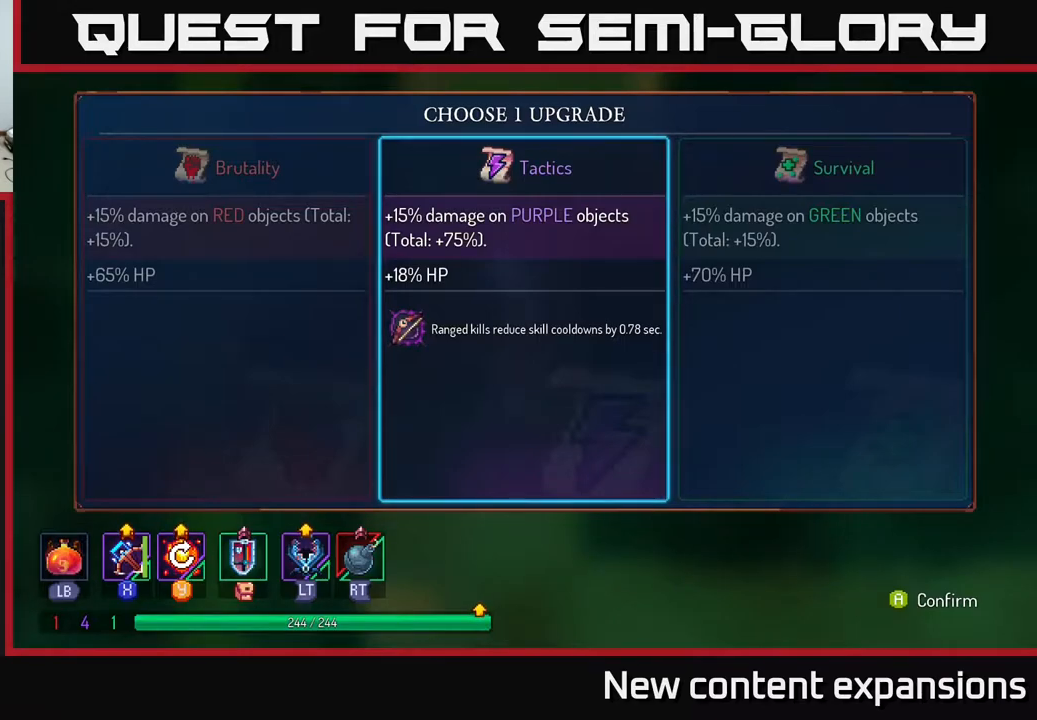
{"buttons": [], "left_stick": "center", "right_stick": "center", "events": []}
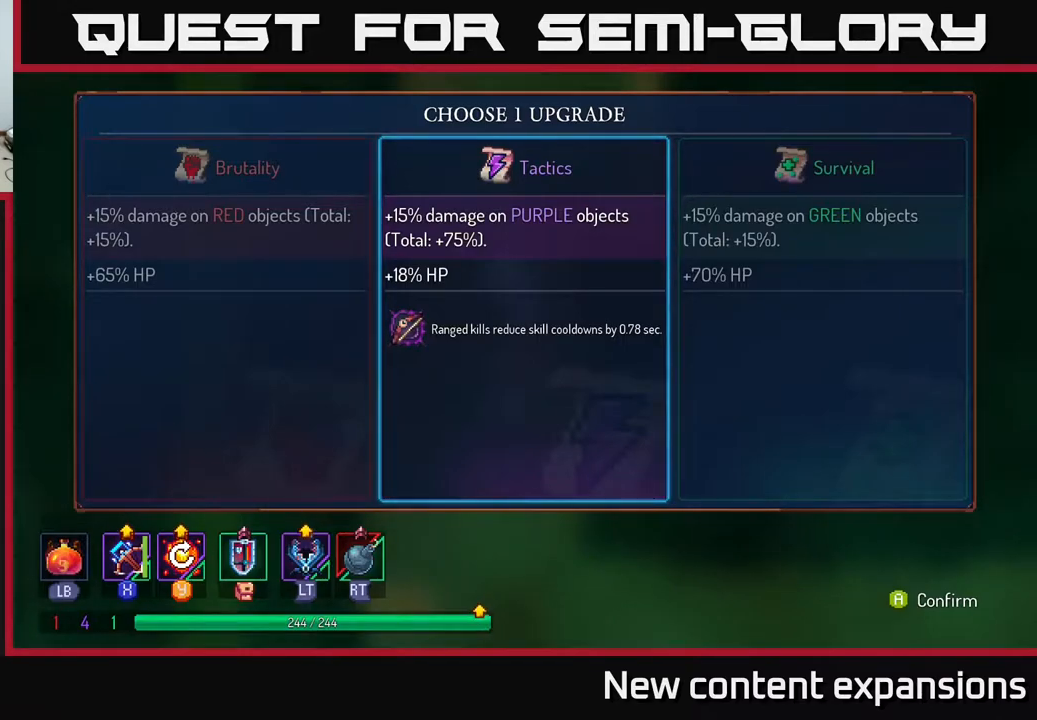
{"buttons": ["DPAD_LEFT"], "left_stick": "center", "right_stick": "center", "events": [[167, "DPAD_RIGHT", "down"], [367, "DPAD_RIGHT", "up"], [483, "DPAD_LEFT", "down"]]}
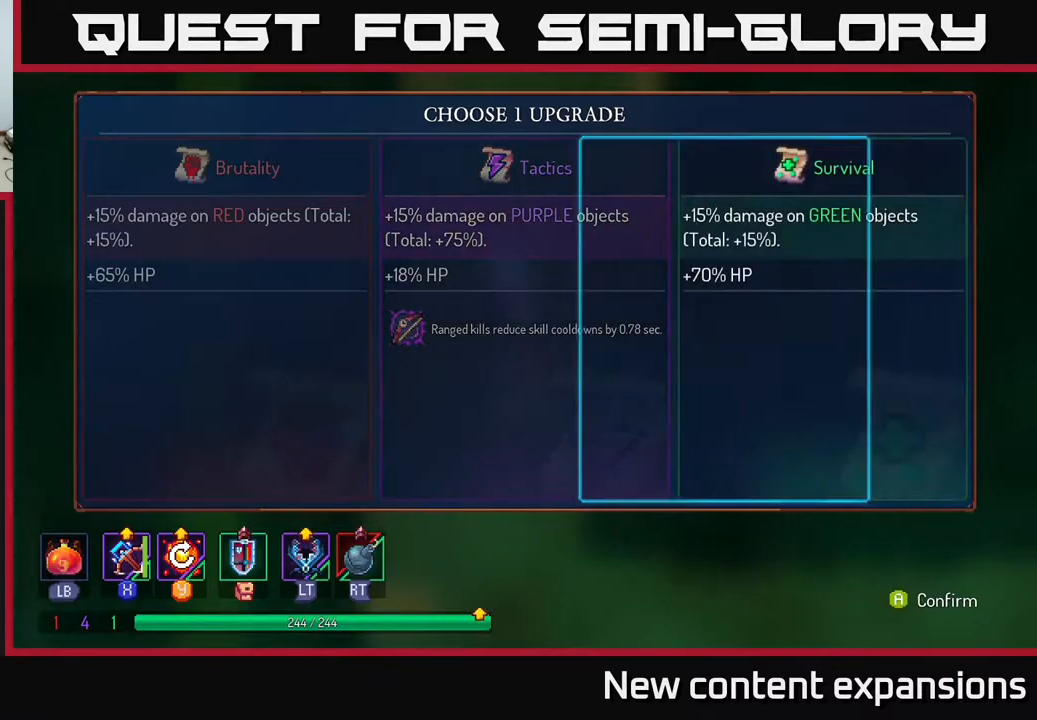
{"buttons": [], "left_stick": "center", "right_stick": "center", "events": [[117, "DPAD_LEFT", "up"]]}
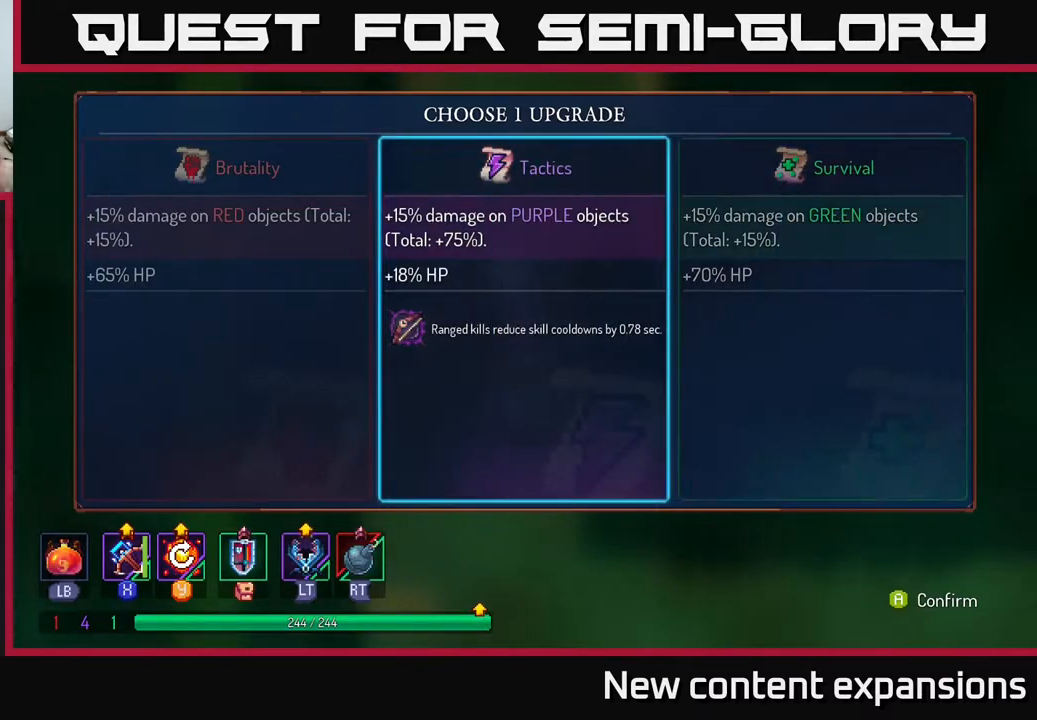
{"buttons": [], "left_stick": "center", "right_stick": "center", "events": []}
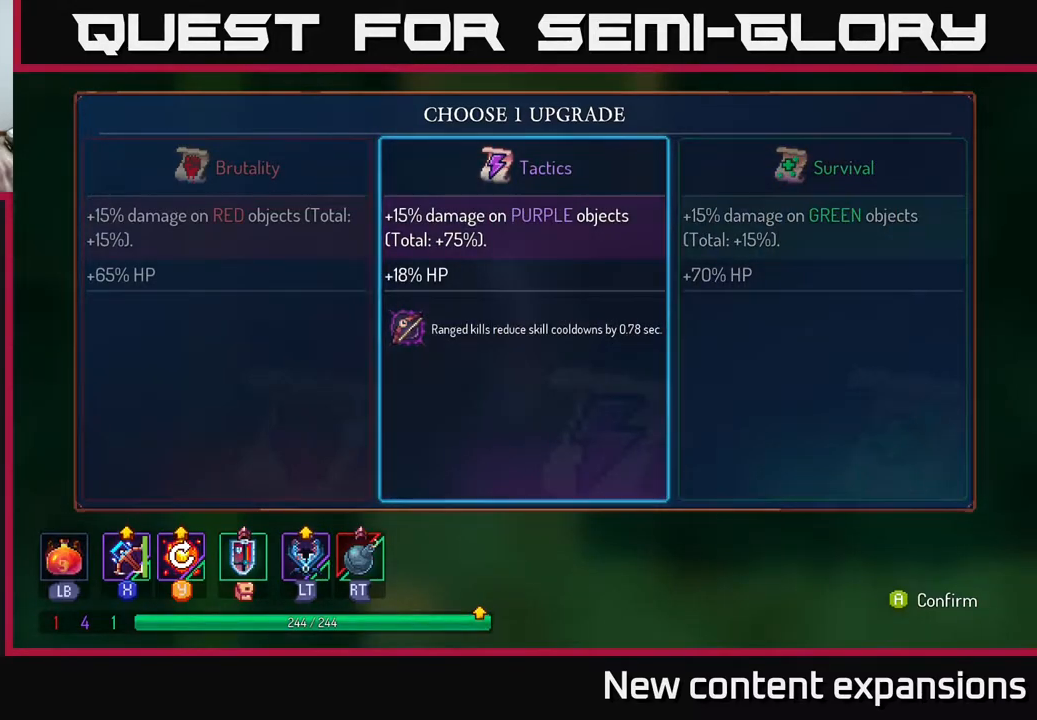
{"buttons": [], "left_stick": "center", "right_stick": "center", "events": []}
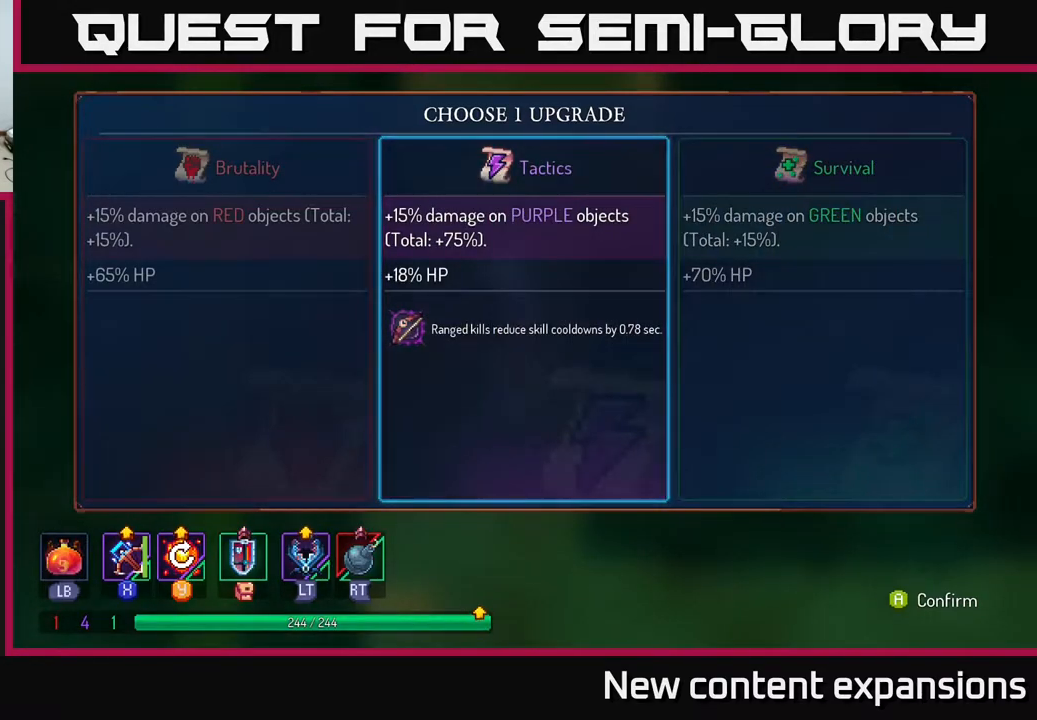
{"buttons": [], "left_stick": "center", "right_stick": "center", "events": [[300, "DPAD_RIGHT", "down"], [433, "DPAD_RIGHT", "up"]]}
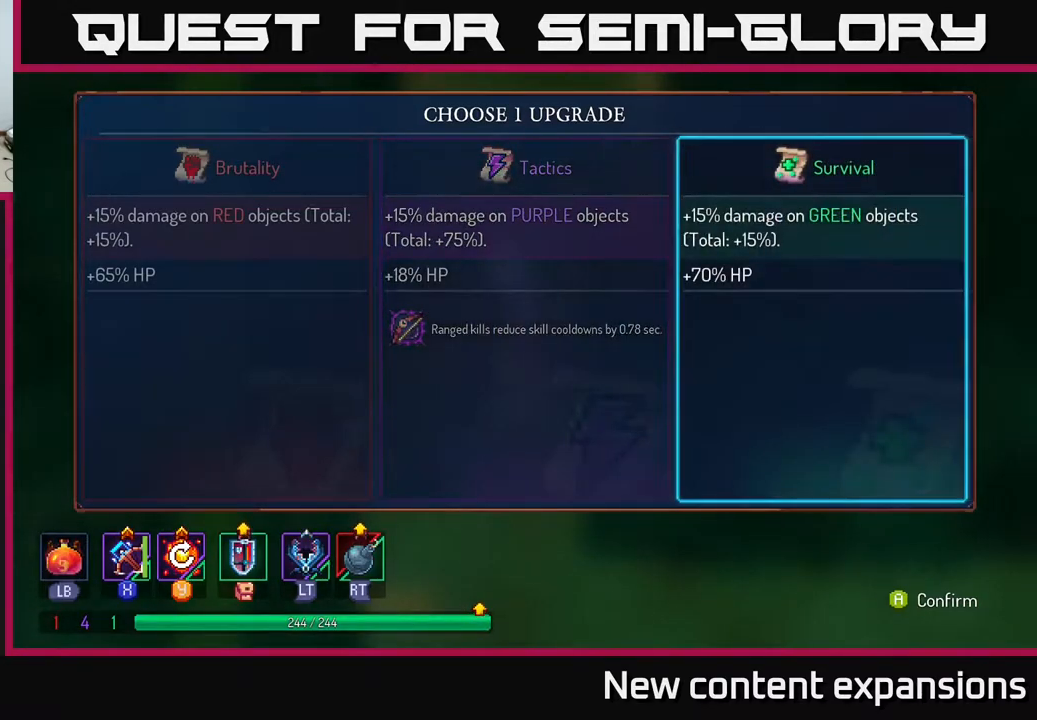
{"buttons": [], "left_stick": "center", "right_stick": "center", "events": [[67, "DPAD_LEFT", "down"], [200, "DPAD_LEFT", "up"], [333, "A", "down"], [450, "A", "up"]]}
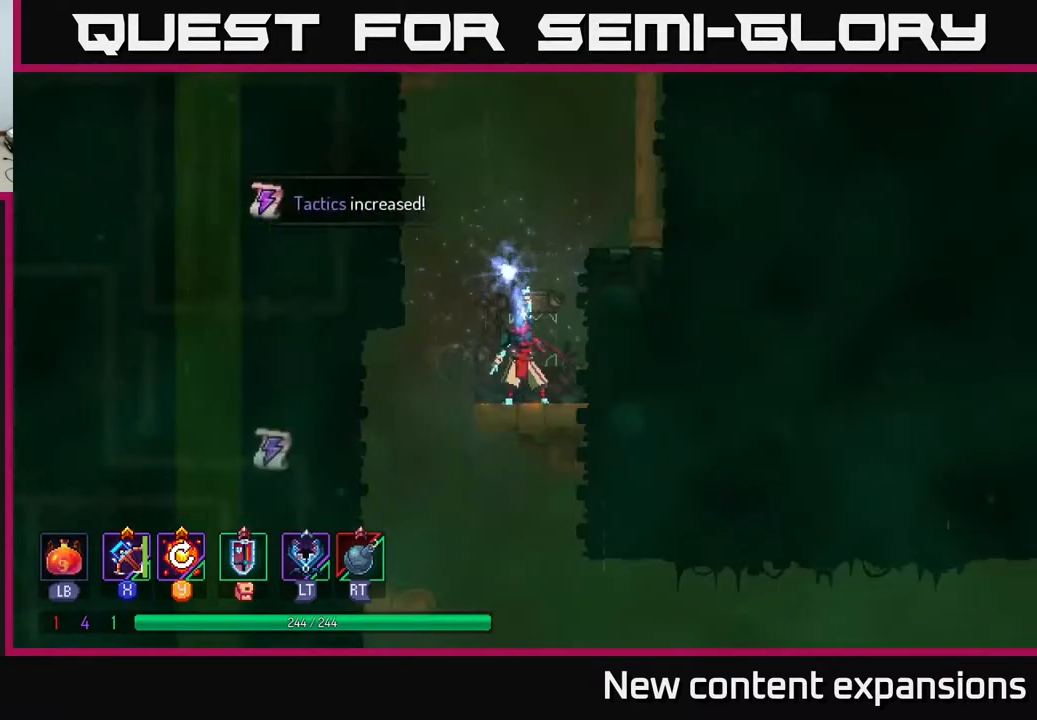
{"buttons": [], "left_stick": "center", "right_stick": "center", "events": []}
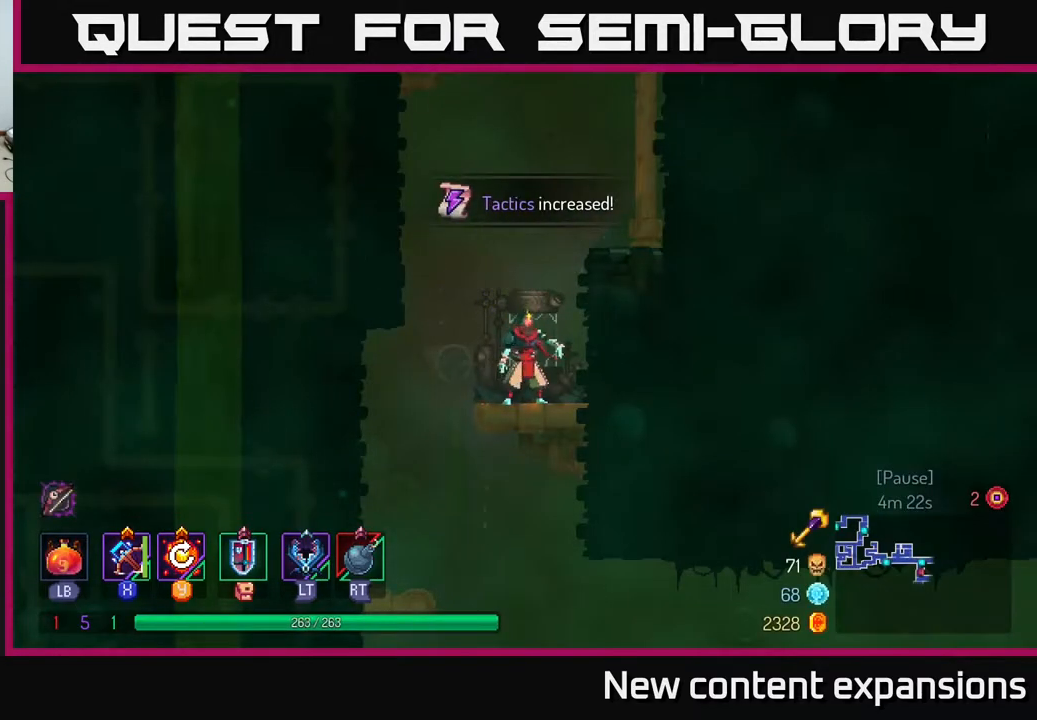
{"buttons": ["DPAD_LEFT"], "left_stick": "center", "right_stick": "center", "events": [[133, "DPAD_LEFT", "down"]]}
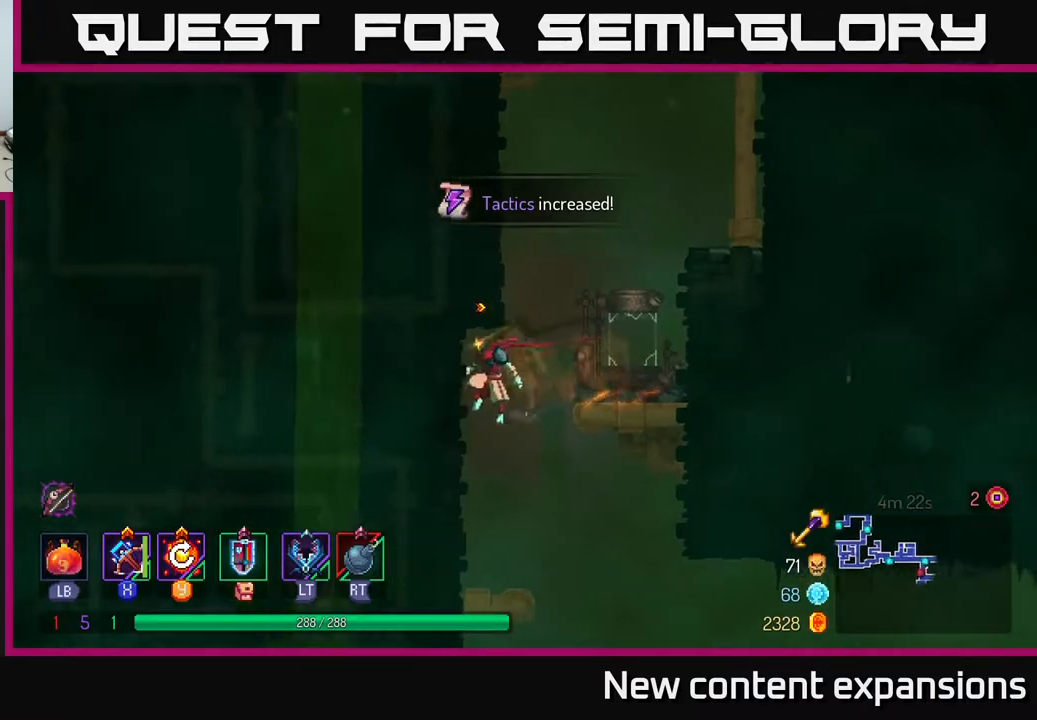
{"buttons": ["DPAD_RIGHT"], "left_stick": "center", "right_stick": "center", "events": [[33, "DPAD_LEFT", "up"], [83, "DPAD_RIGHT", "down"]]}
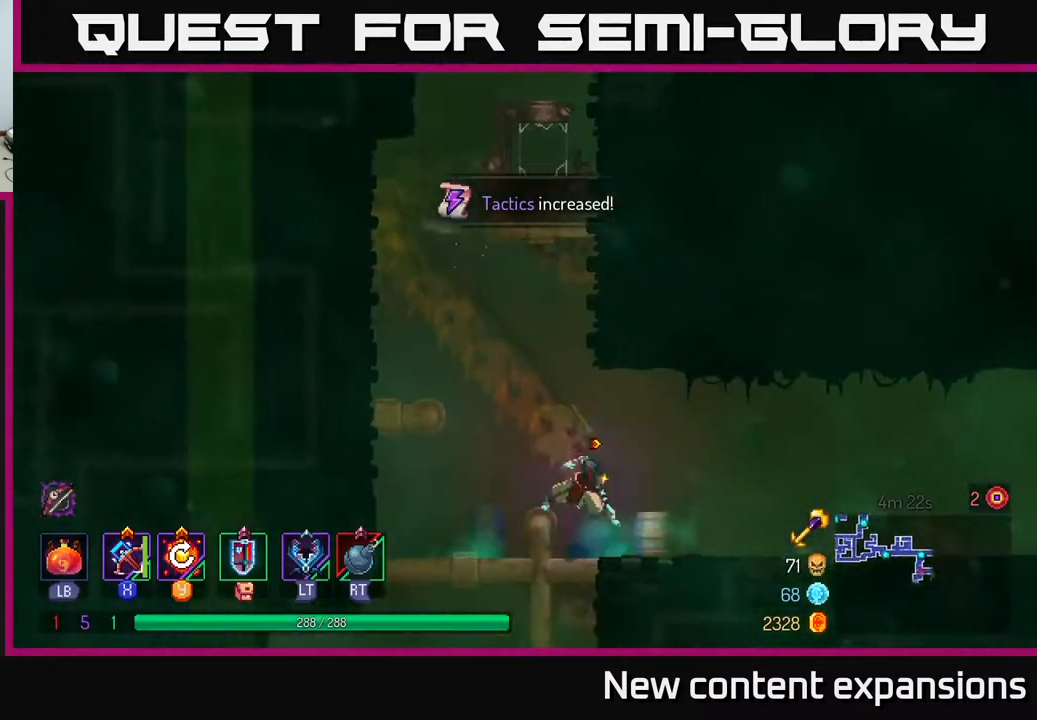
{"buttons": ["DPAD_RIGHT"], "left_stick": "center", "right_stick": "center", "events": [[17, "B", "down"], [167, "B", "up"]]}
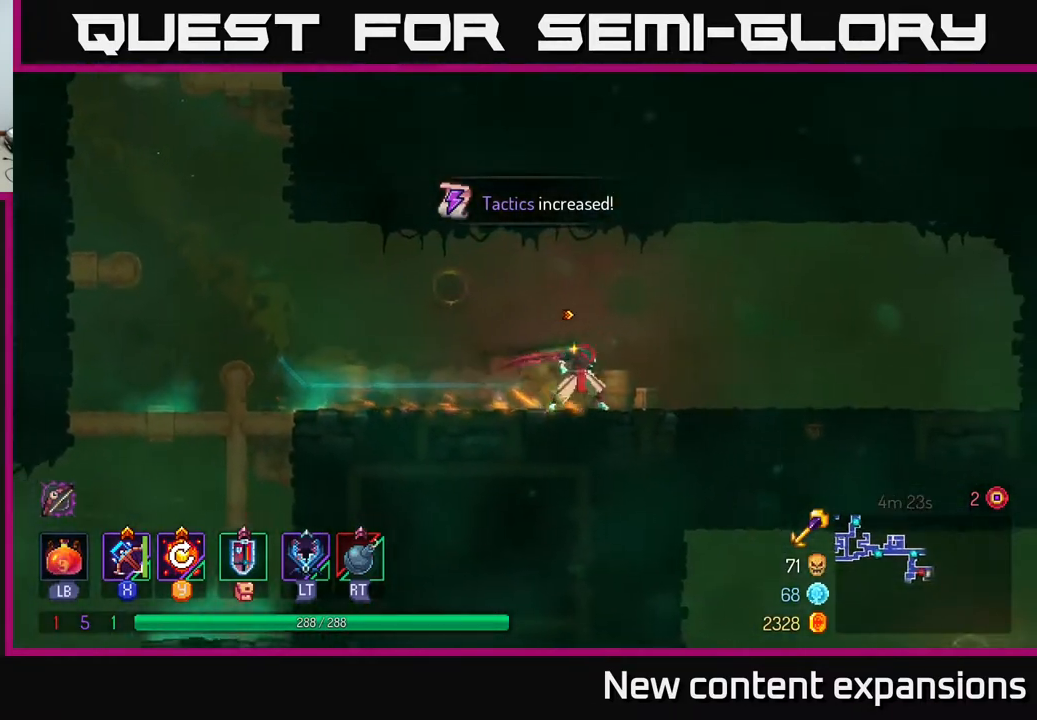
{"buttons": ["A", "DPAD_DOWN"], "left_stick": "center", "right_stick": "center", "events": [[467, "A", "down"], [467, "DPAD_DOWN", "down"], [500, "DPAD_RIGHT", "up"]]}
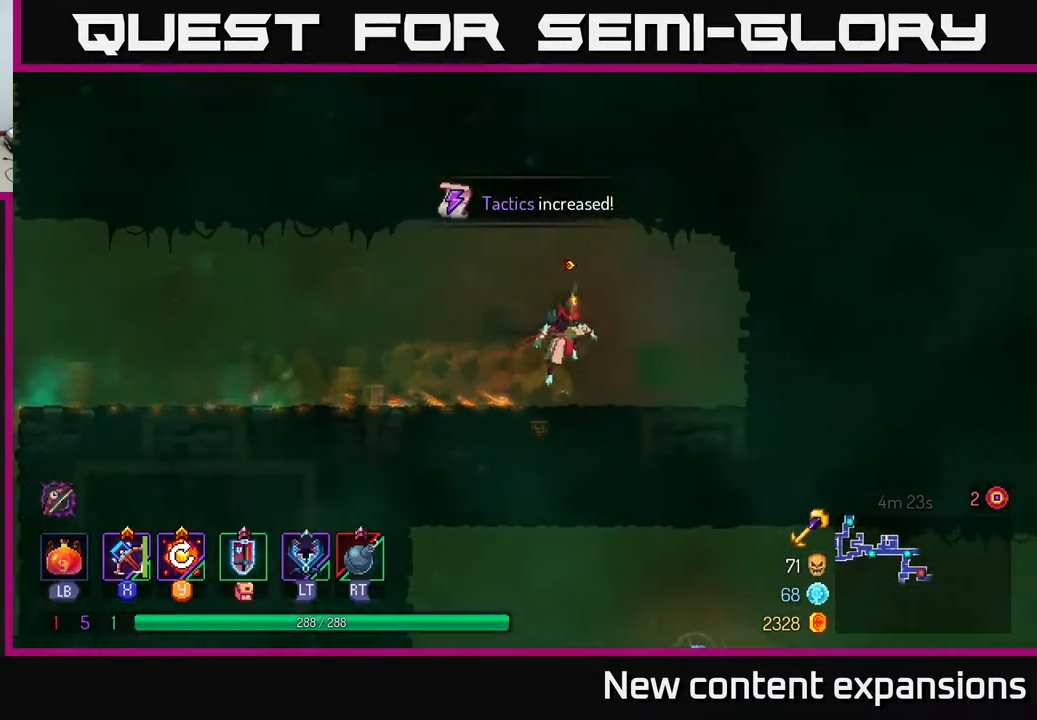
{"buttons": [], "left_stick": "center", "right_stick": "center", "events": [[67, "A", "up"], [117, "A", "down"], [167, "A", "up"], [233, "A", "down"], [317, "A", "up"], [483, "DPAD_DOWN", "up"]]}
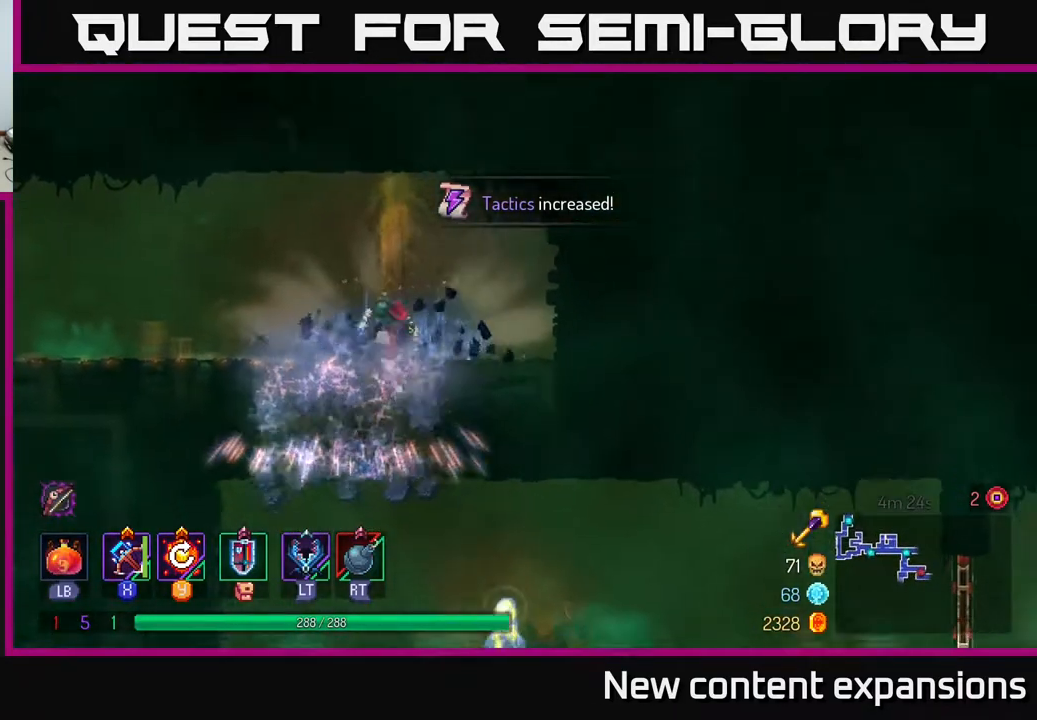
{"buttons": ["DPAD_RIGHT"], "left_stick": "center", "right_stick": "center", "events": [[433, "DPAD_RIGHT", "down"]]}
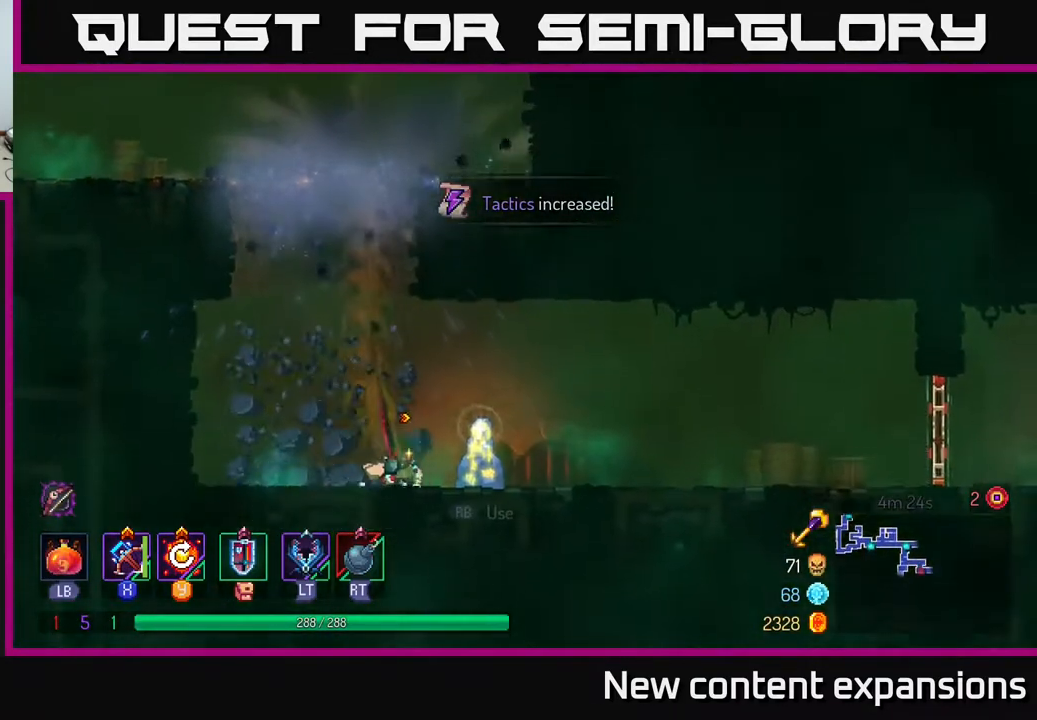
{"buttons": ["DPAD_RIGHT"], "left_stick": "center", "right_stick": "center", "events": [[50, "B", "down"], [117, "B", "up"]]}
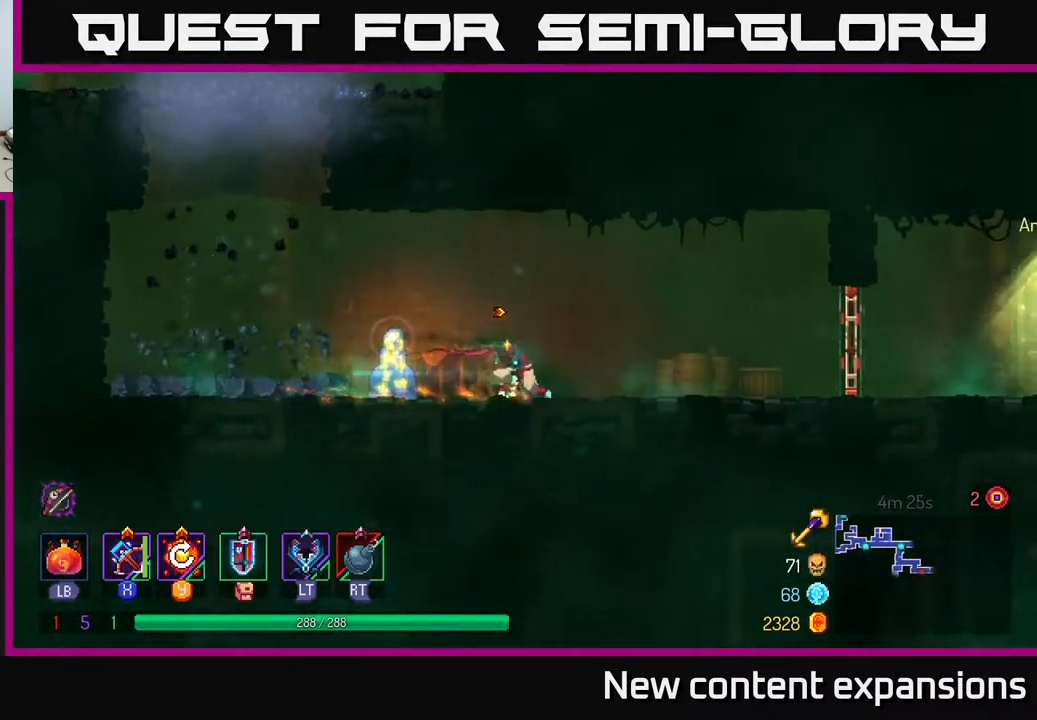
{"buttons": ["DPAD_RIGHT"], "left_stick": "center", "right_stick": "center", "events": []}
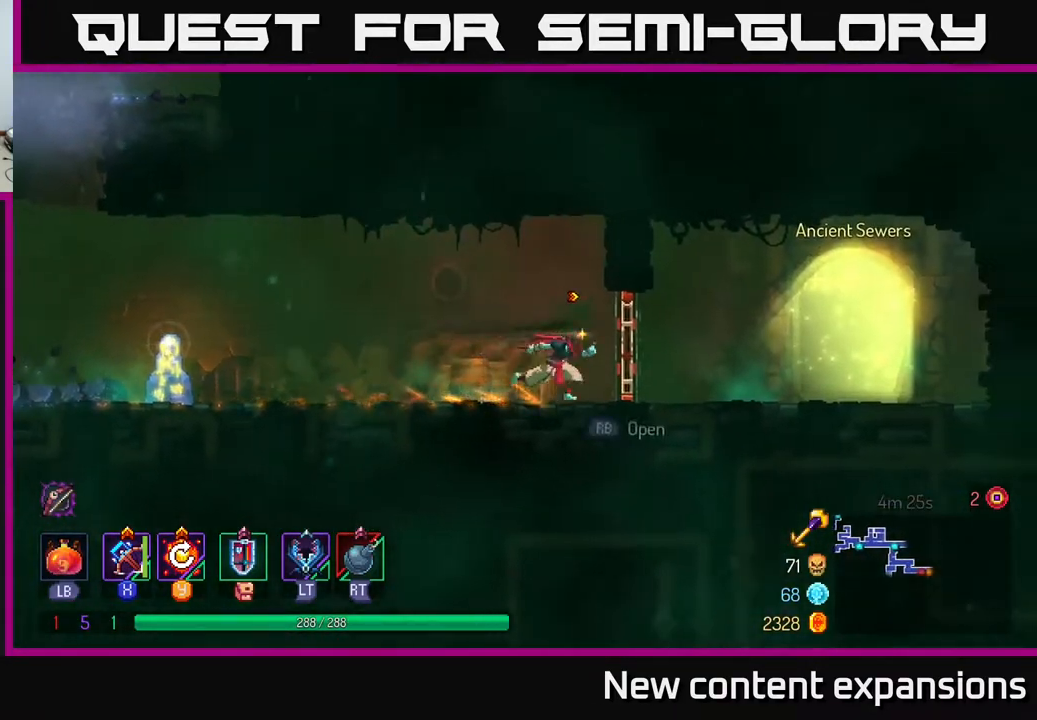
{"buttons": ["DPAD_LEFT"], "left_stick": "center", "right_stick": "center", "events": [[83, "B", "down"], [183, "B", "up"], [250, "DPAD_RIGHT", "up"], [300, "DPAD_LEFT", "down"]]}
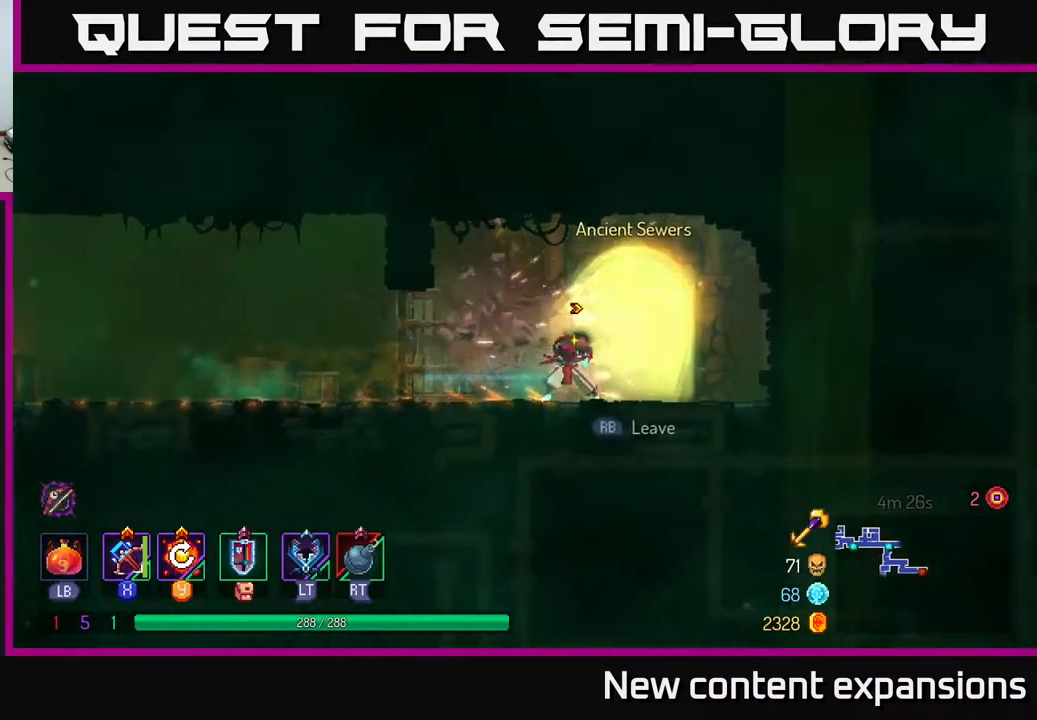
{"buttons": ["B", "DPAD_LEFT"], "left_stick": "center", "right_stick": "center", "events": [[467, "B", "down"]]}